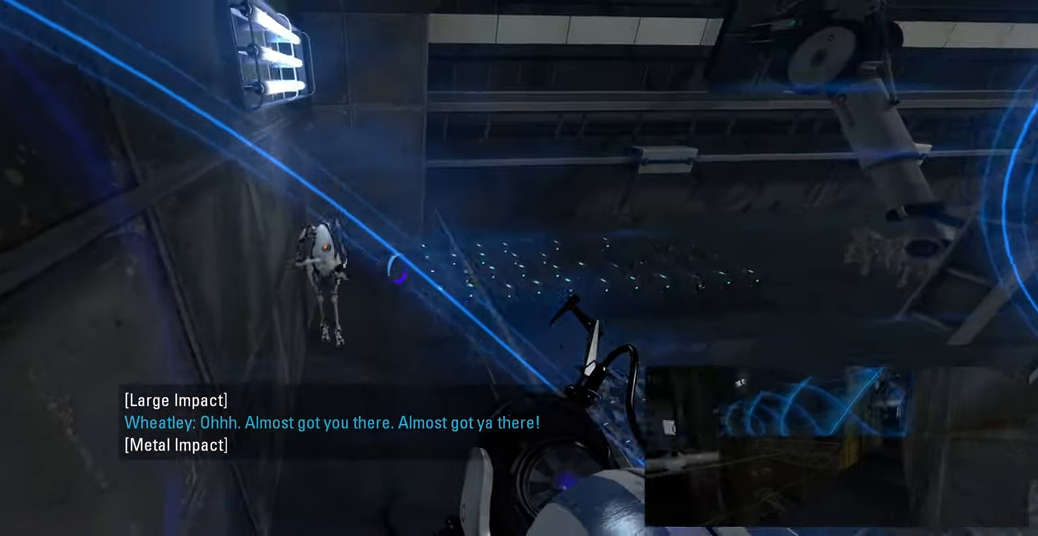
Gameplay with keyboard and mouse; each line is a JSON object with the keys and mouse buttons held at the frame after it. "events" lists presses ("down") and releases ("up") of "a", "ctrl", "d", "e", "f", "q", "r", "s", "shift", "space", "tab", "w", "mouse_left", "mouse_wheel", "mouse_right", "mouse_mb4" and "mouse_mb5" between this image and that frame as [ms after this image, input, new state], when the widget could be followed in between. "mouse_left", "mouse_wheel", "mouse_right", "mouse_mb4", "mouse_mb5" = the "left", "wheel", "right", "mb4", "mb5" buttons of the "mouse" list. No other keys are recorded. "wheel" means that the mouse wheel is clicked or scrolled. Mouse movement is not recorded.
{"keys": ["w"], "mouse": [], "events": [[33, "w", "down"]]}
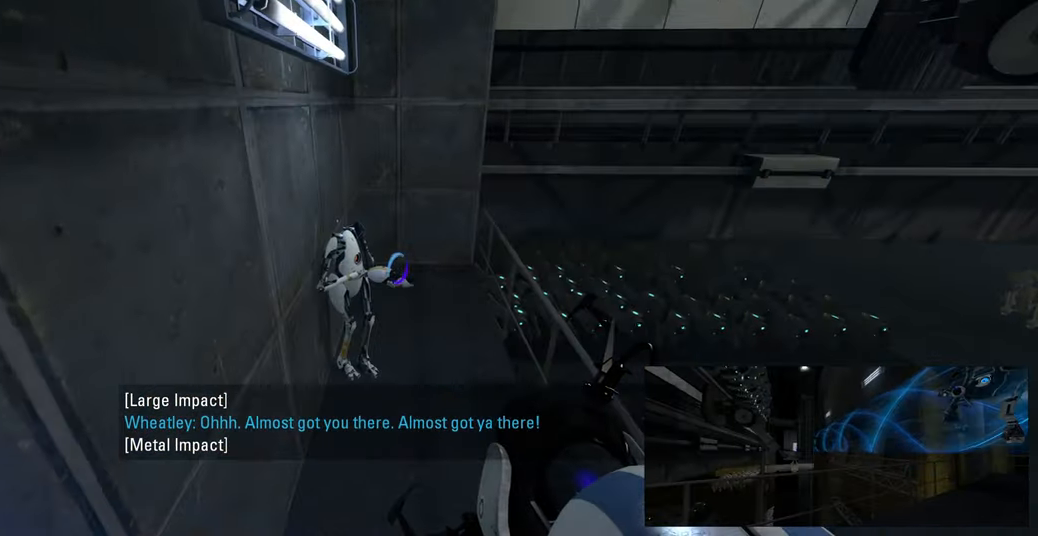
{"keys": ["w"], "mouse": [], "events": []}
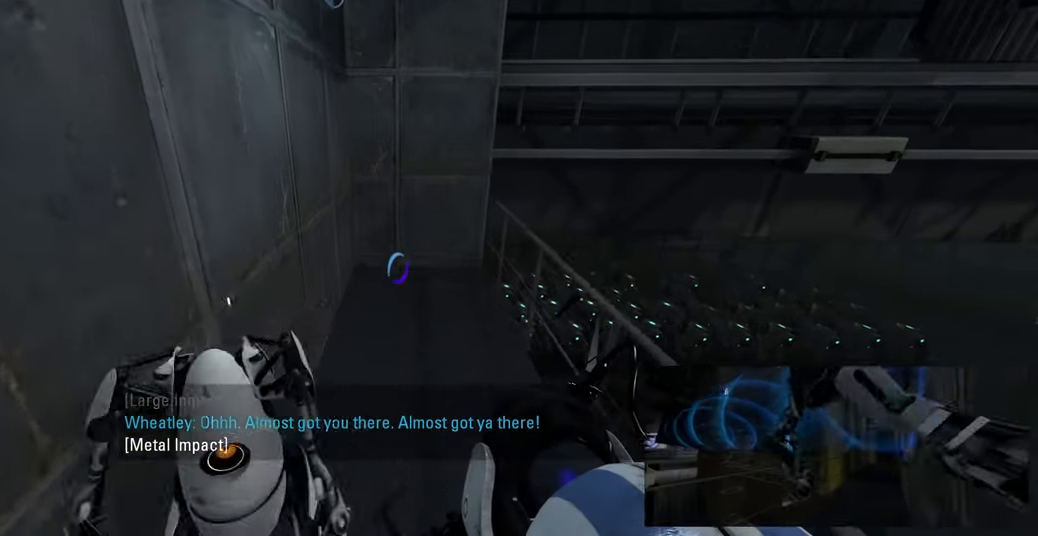
{"keys": ["d"], "mouse": [], "events": [[17, "w", "up"], [450, "d", "down"]]}
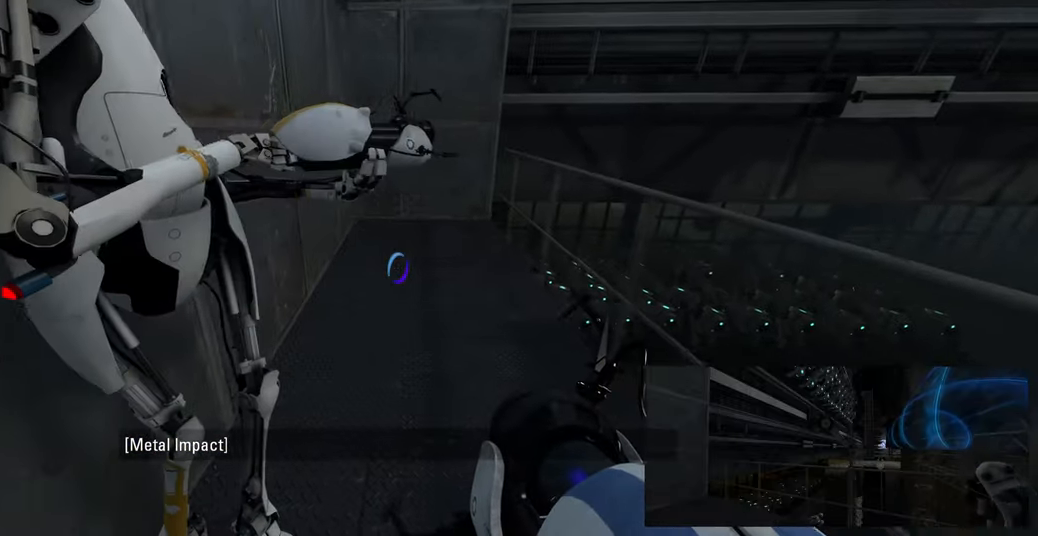
{"keys": [], "mouse": [], "events": [[117, "d", "up"]]}
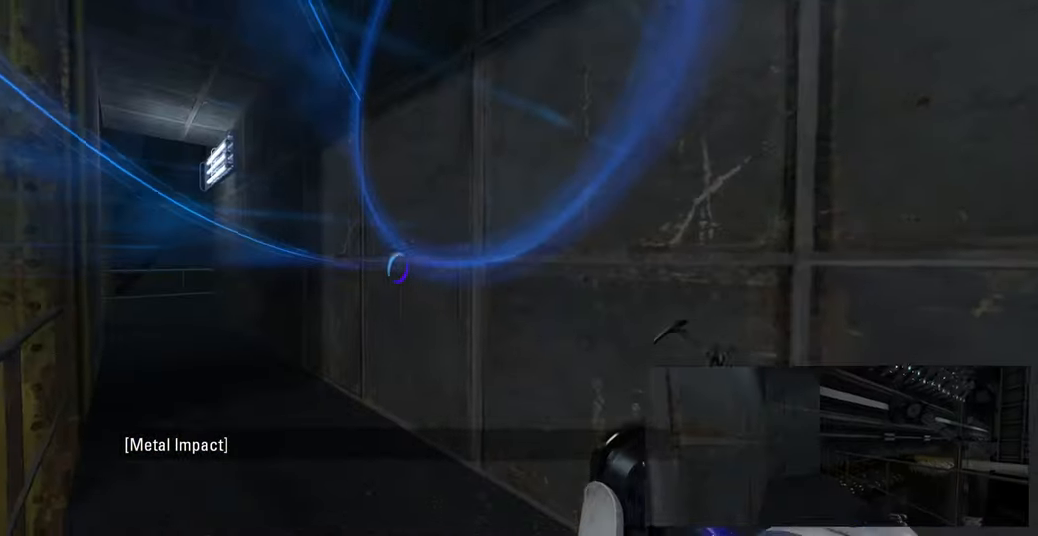
{"keys": ["ctrl"], "mouse": [], "events": [[383, "ctrl", "down"]]}
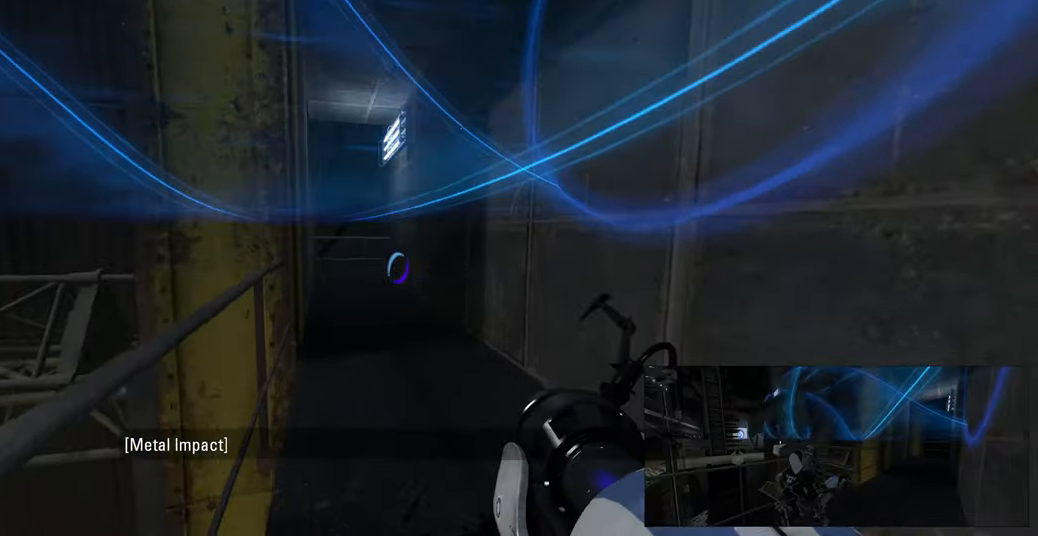
{"keys": ["ctrl", "w"], "mouse": [], "events": [[83, "w", "down"], [317, "a", "down"], [467, "a", "up"]]}
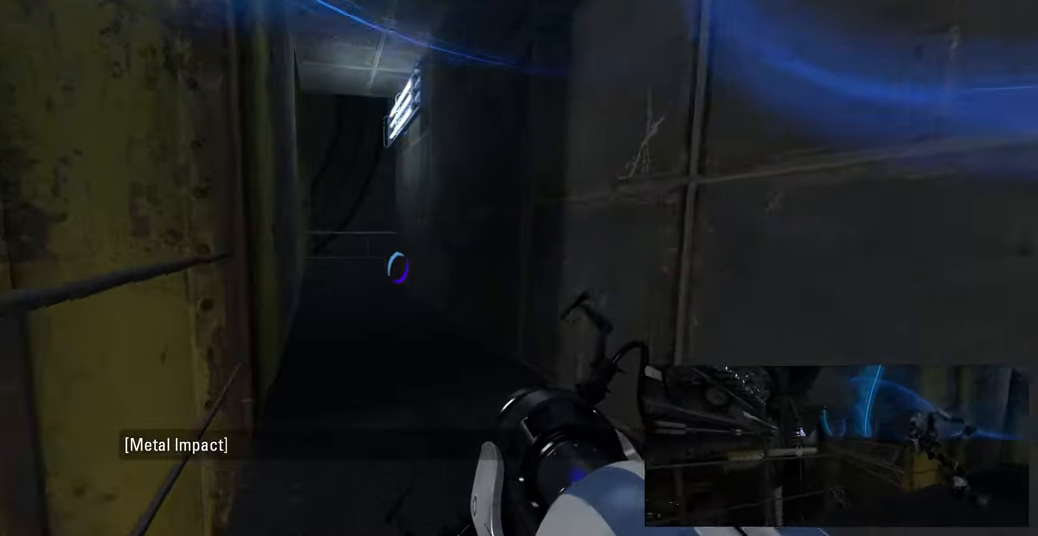
{"keys": ["ctrl", "w"], "mouse": [], "events": []}
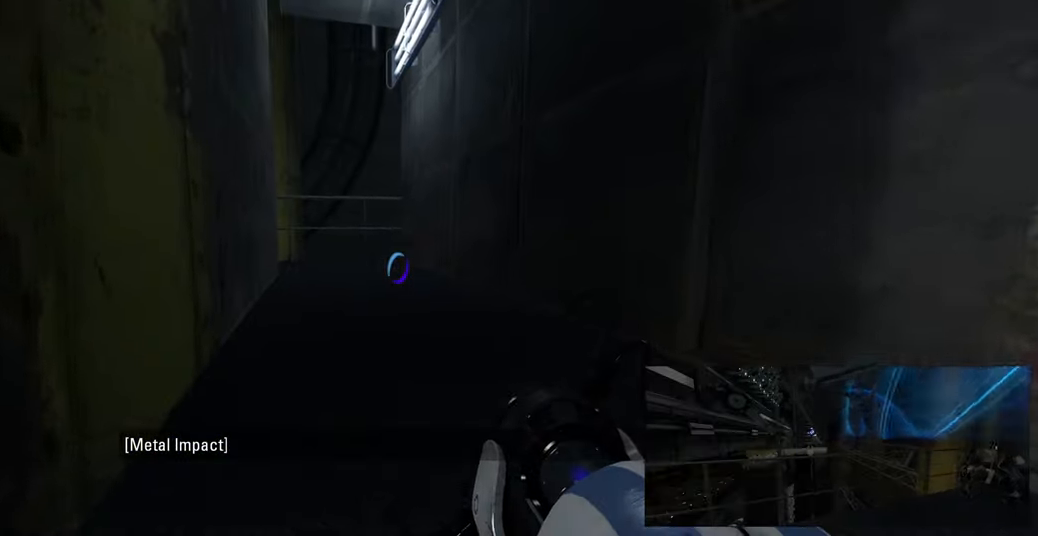
{"keys": [], "mouse": [], "events": [[267, "w", "up"], [417, "ctrl", "up"]]}
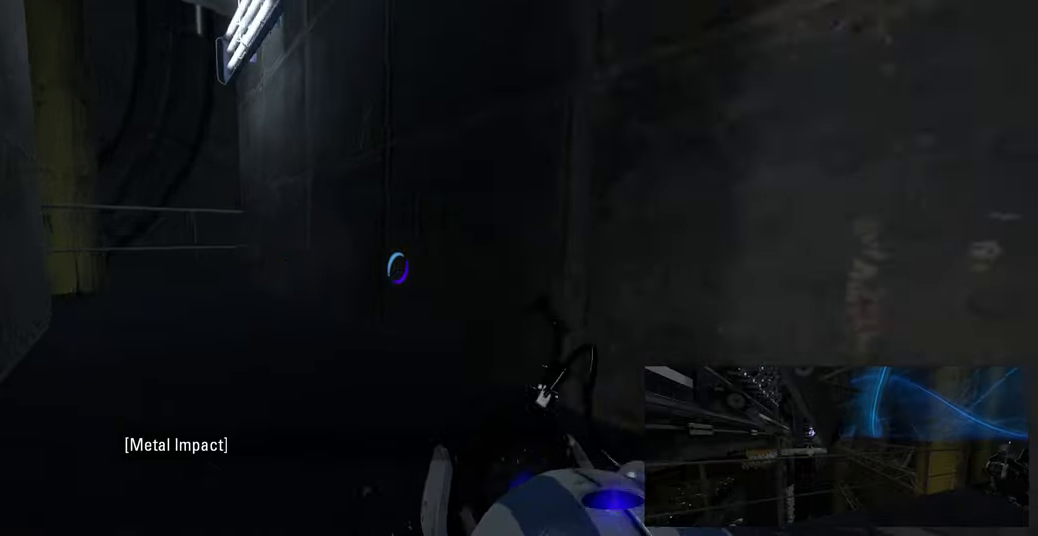
{"keys": ["s"], "mouse": [], "events": [[317, "s", "down"]]}
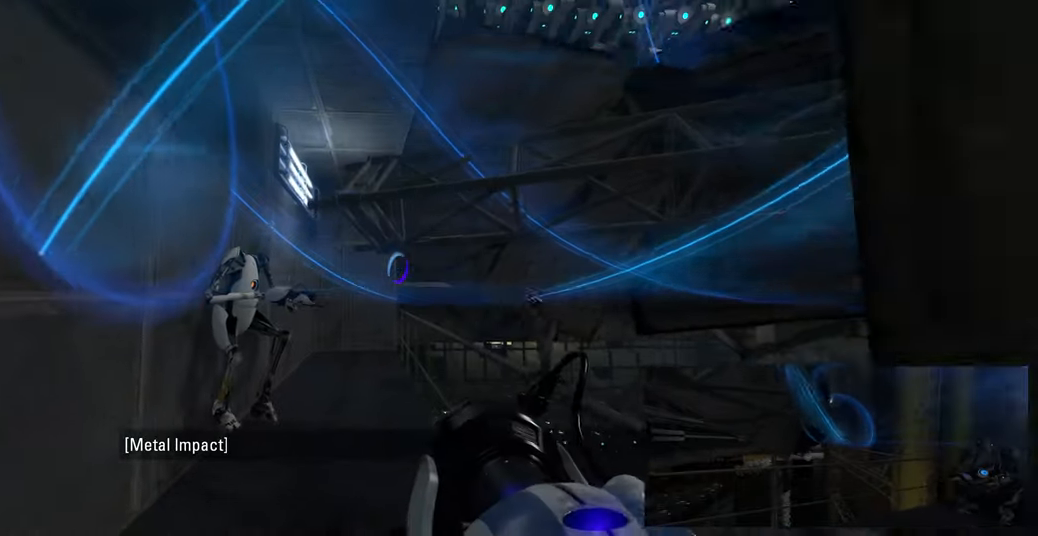
{"keys": ["s"], "mouse": [], "events": []}
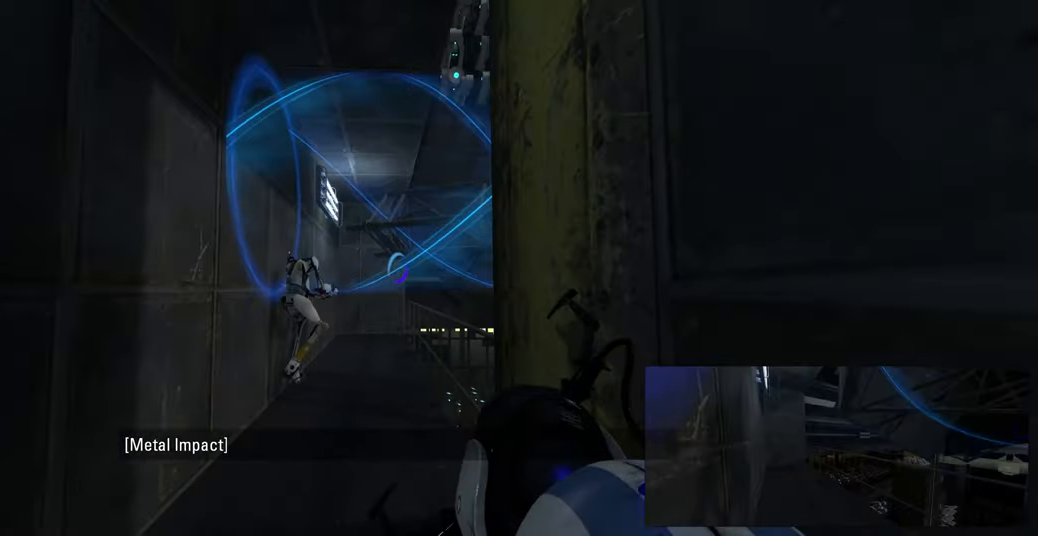
{"keys": [], "mouse": [], "events": [[300, "s", "up"]]}
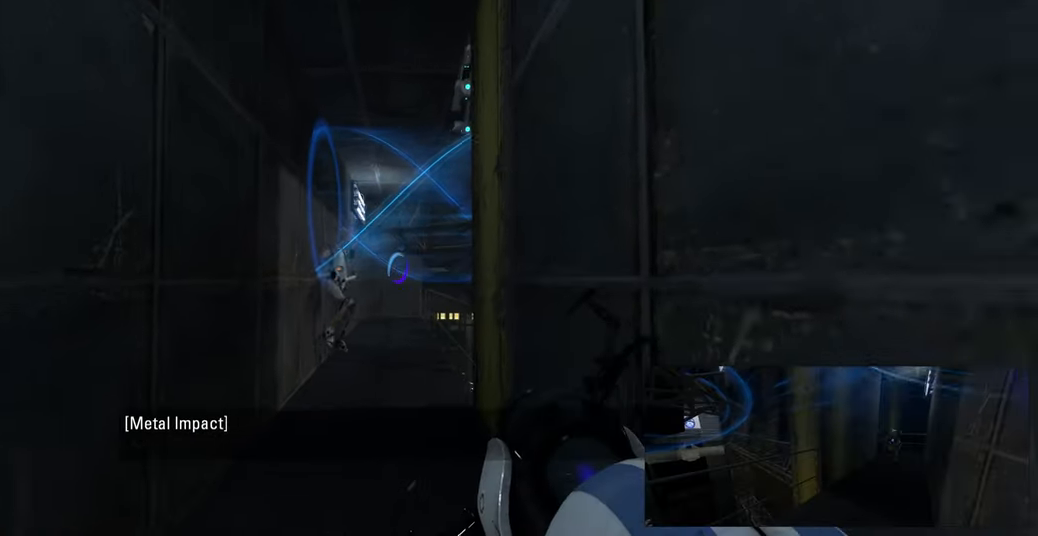
{"keys": [], "mouse": [], "events": []}
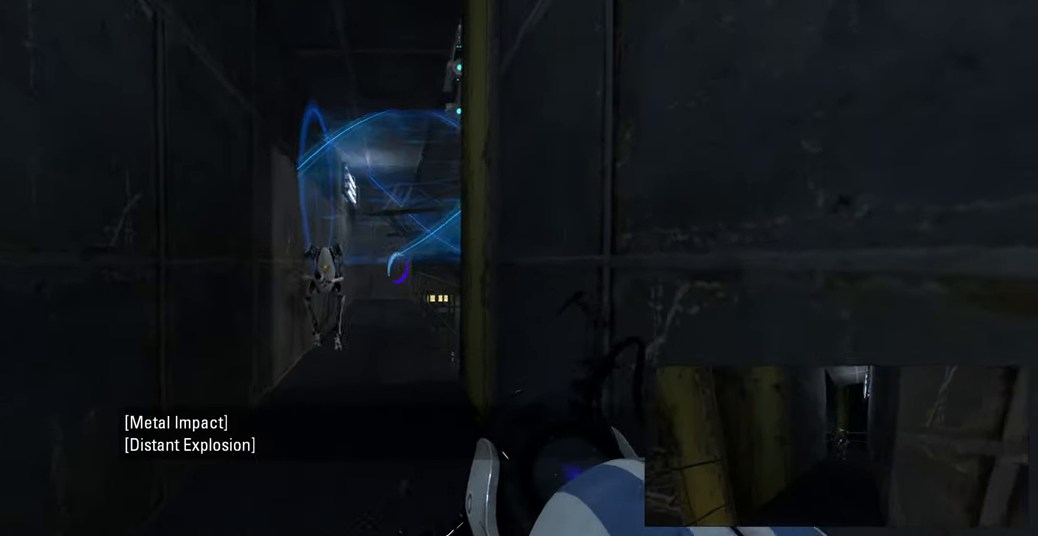
{"keys": ["d", "w"], "mouse": [], "events": [[350, "w", "down"], [500, "d", "down"]]}
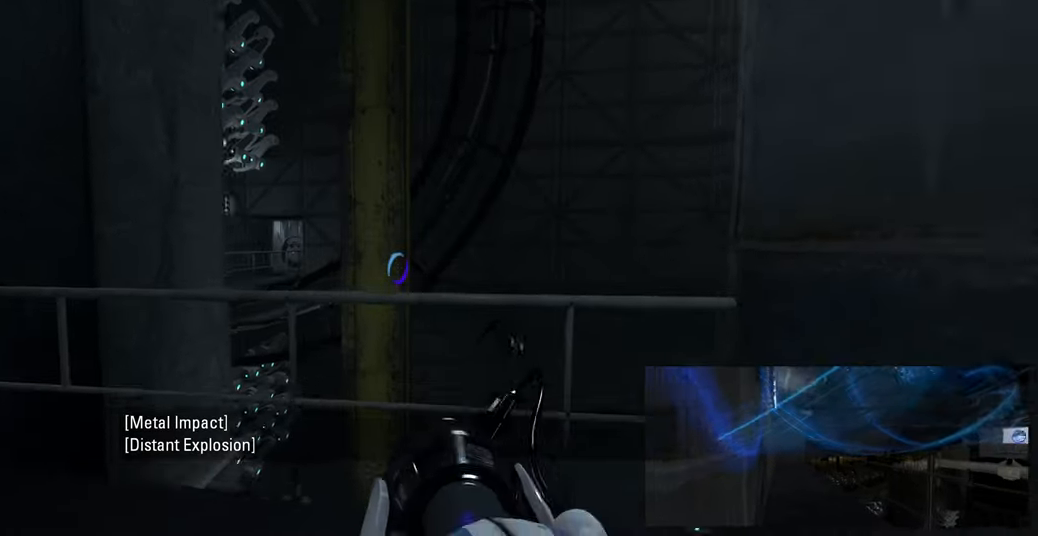
{"keys": ["a", "d", "space", "w"], "mouse": [], "events": [[83, "d", "up"], [167, "a", "down"], [433, "space", "down"], [500, "d", "down"]]}
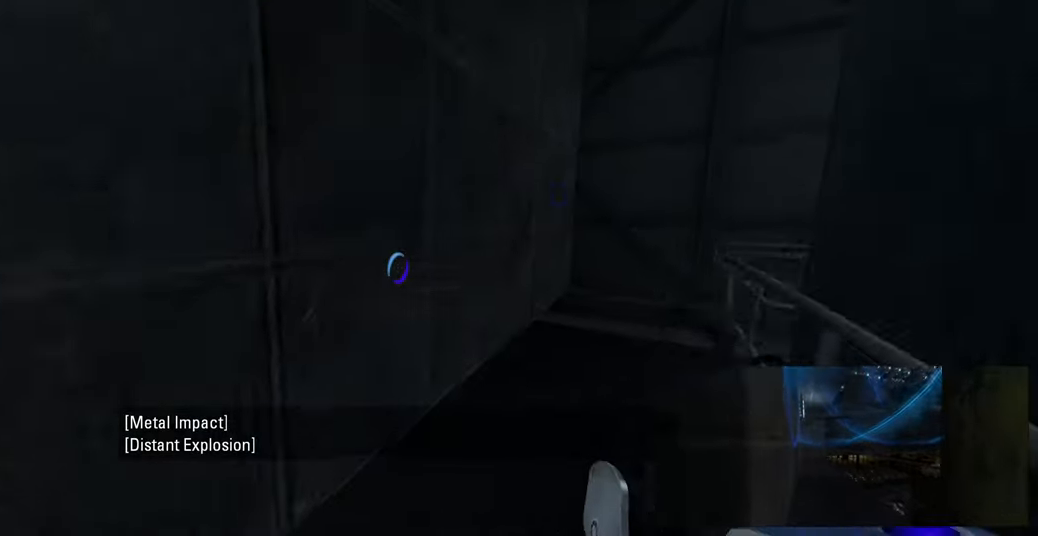
{"keys": ["a", "w"], "mouse": [], "events": [[33, "a", "up"], [33, "w", "up"], [67, "space", "up"], [333, "d", "up"], [367, "w", "down"], [483, "a", "down"]]}
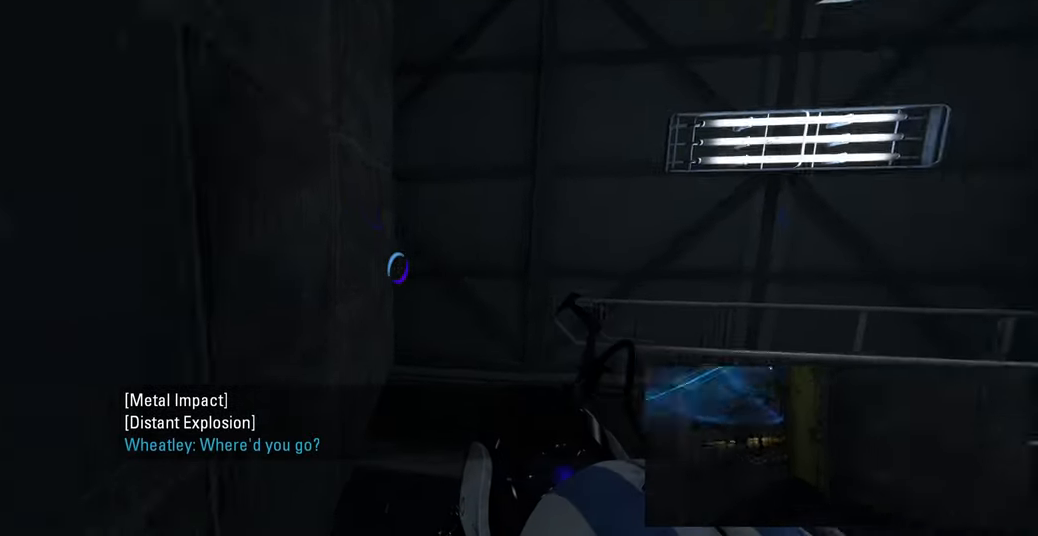
{"keys": ["d"], "mouse": [], "events": [[200, "space", "down"], [250, "a", "up"], [250, "w", "up"], [283, "d", "down"], [317, "space", "up"]]}
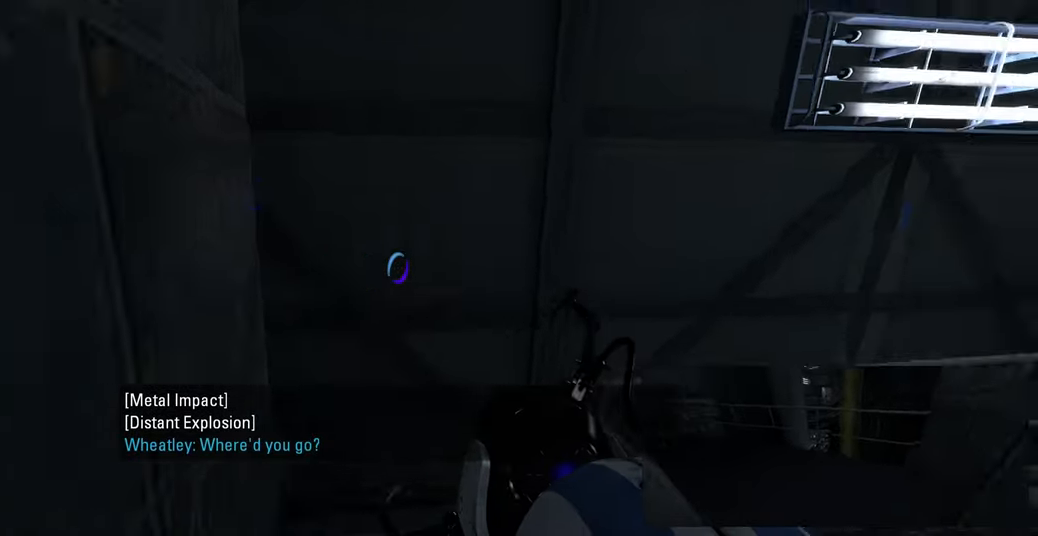
{"keys": ["d", "space"], "mouse": [], "events": [[483, "space", "down"]]}
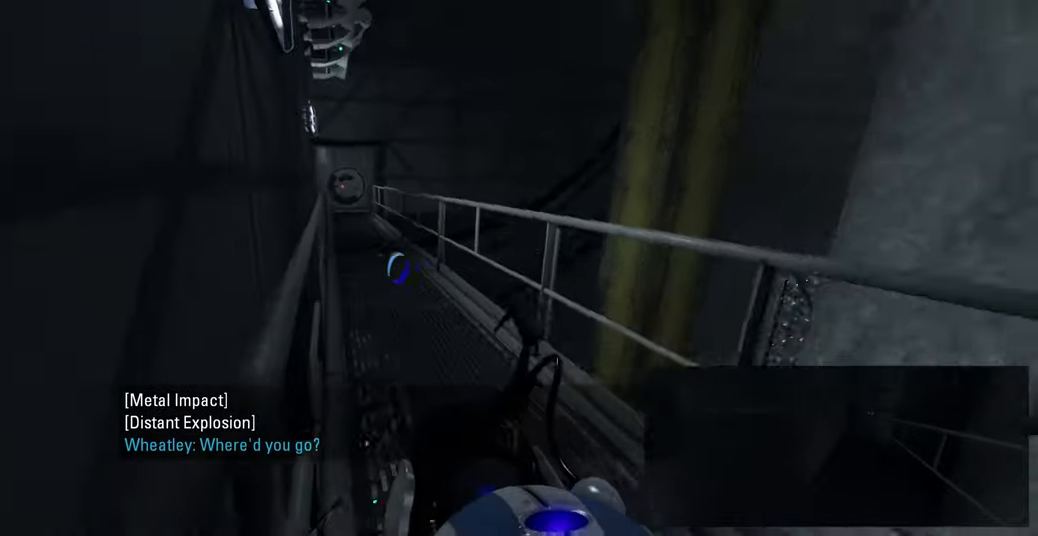
{"keys": ["d", "w"], "mouse": [], "events": [[67, "space", "up"], [83, "d", "up"], [117, "a", "down"], [433, "w", "down"], [466, "a", "up"], [500, "d", "down"]]}
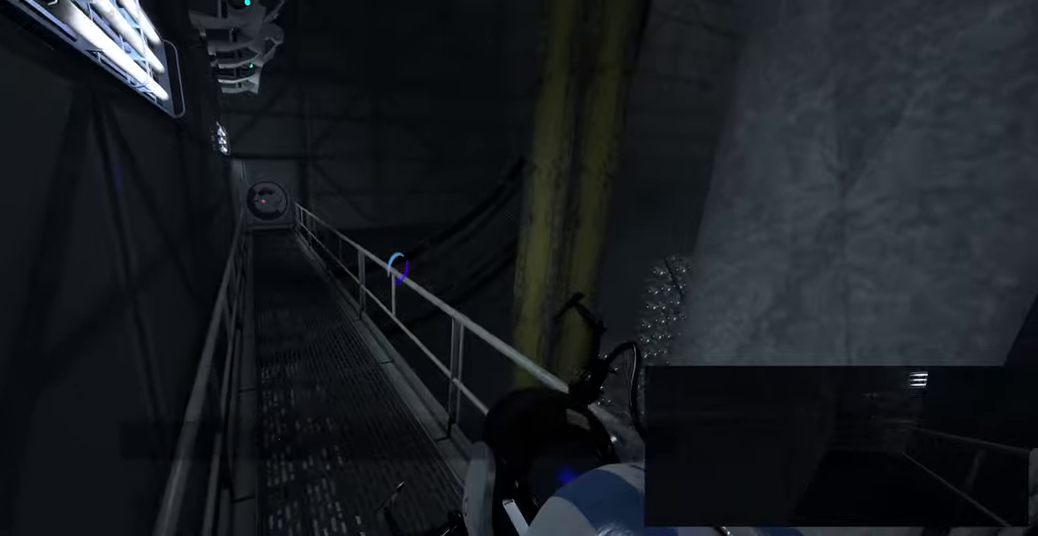
{"keys": ["w"], "mouse": [], "events": [[183, "d", "up"], [266, "a", "down"], [416, "a", "up"]]}
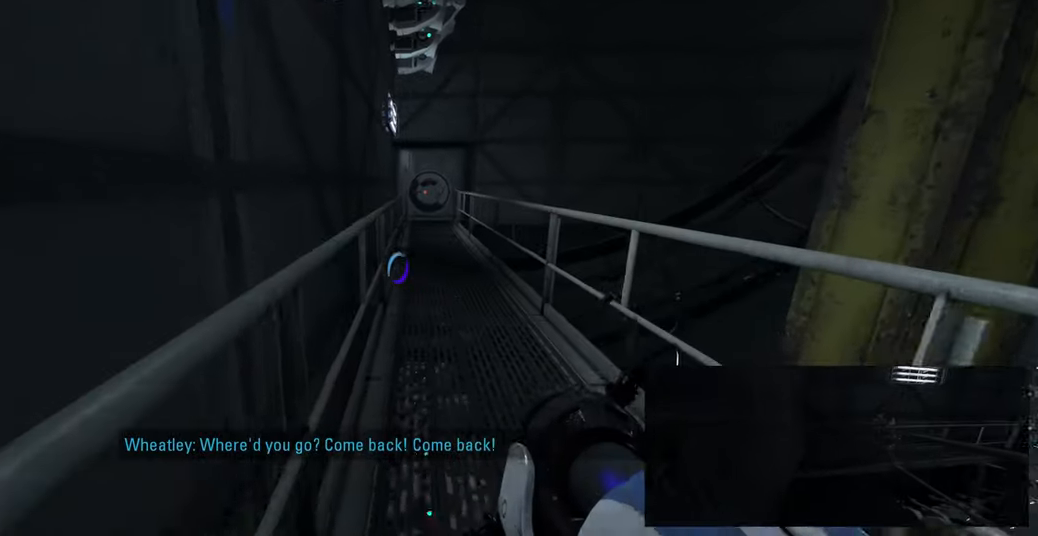
{"keys": ["a", "w"], "mouse": [], "events": [[183, "a", "down"]]}
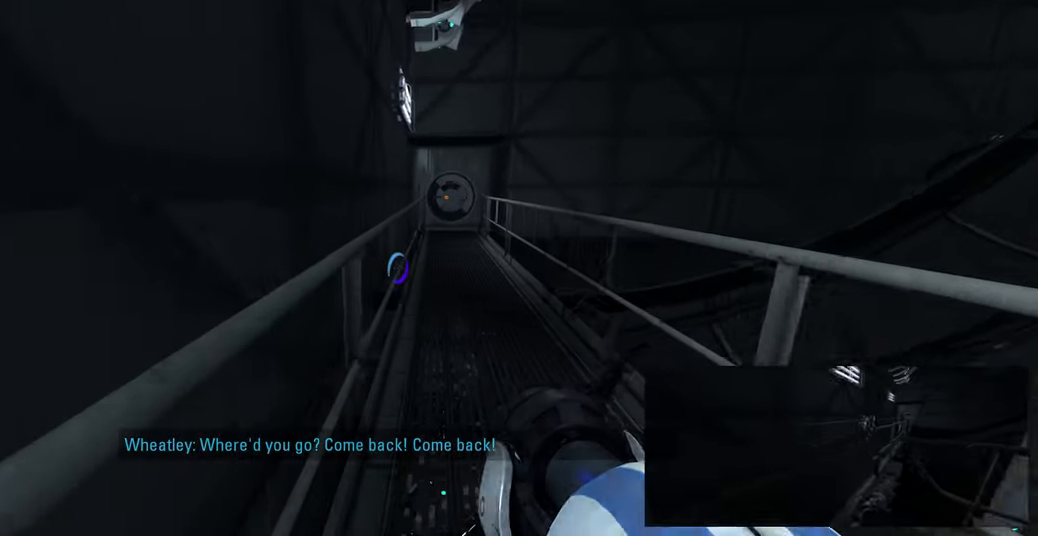
{"keys": ["a", "w"], "mouse": [], "events": [[133, "space", "down"], [216, "space", "up"]]}
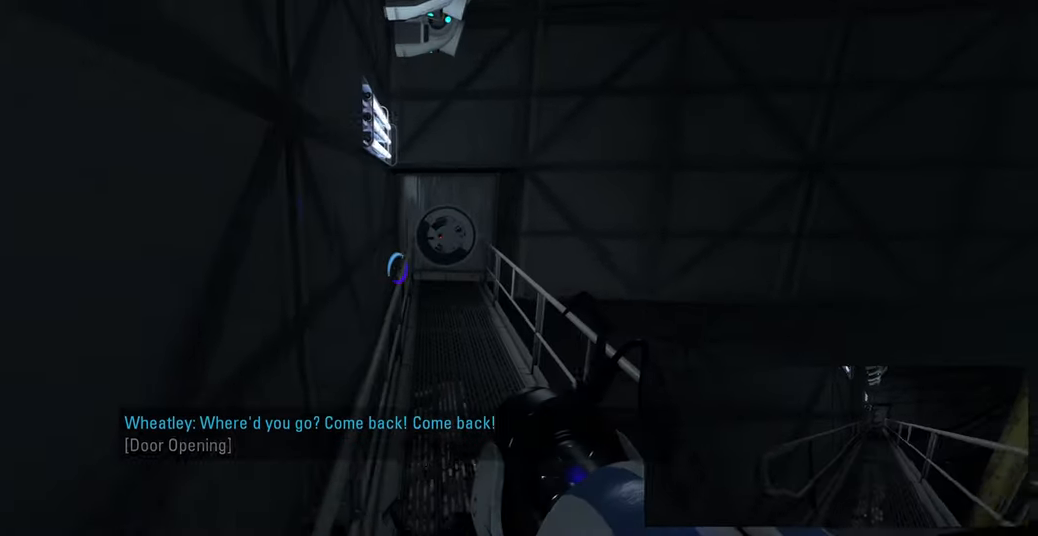
{"keys": ["a", "w"], "mouse": [], "events": [[416, "space", "down"], [500, "space", "up"]]}
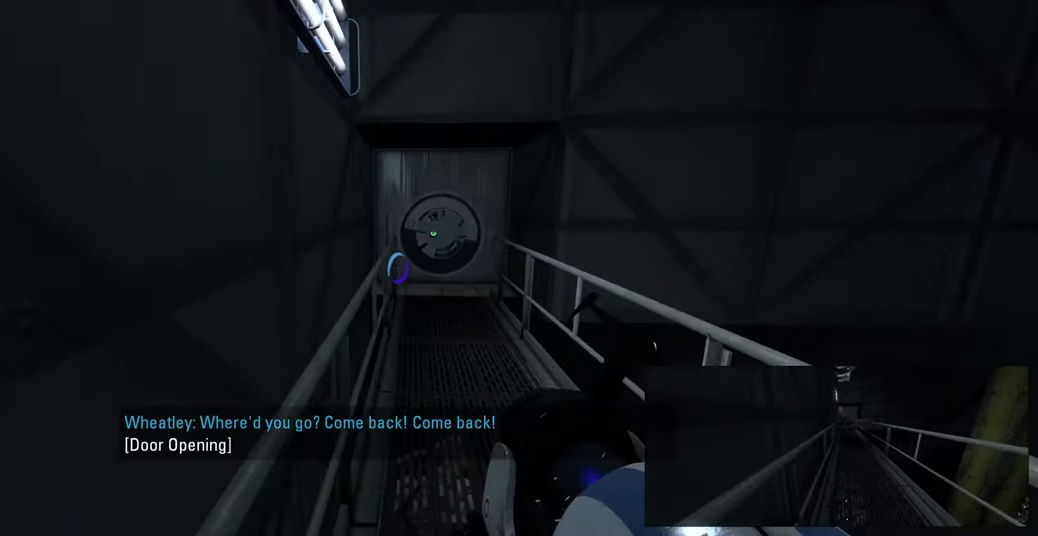
{"keys": ["a", "w"], "mouse": [], "events": []}
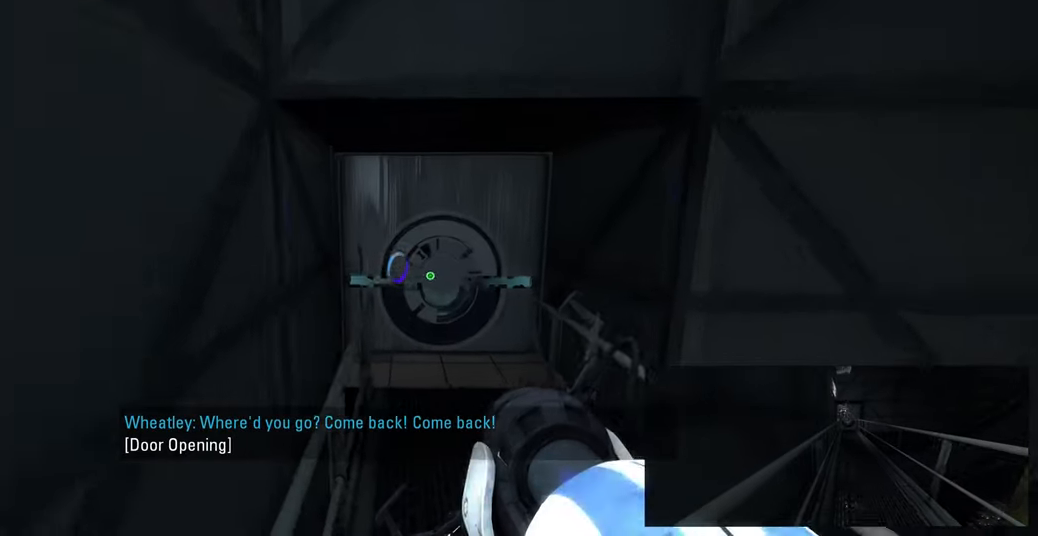
{"keys": [], "mouse": [], "events": [[283, "a", "up"], [433, "w", "up"]]}
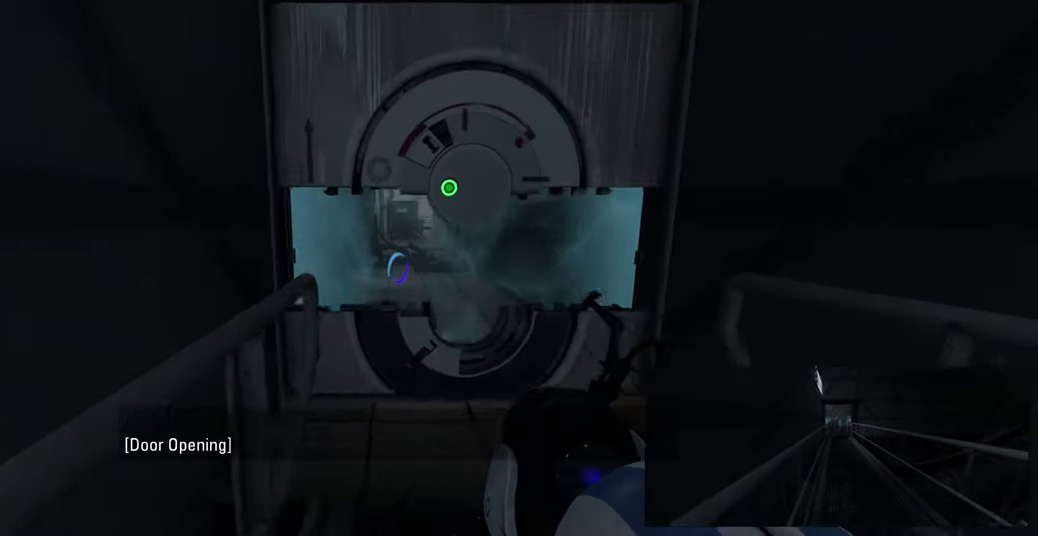
{"keys": ["w"], "mouse": [], "events": [[116, "w", "down"]]}
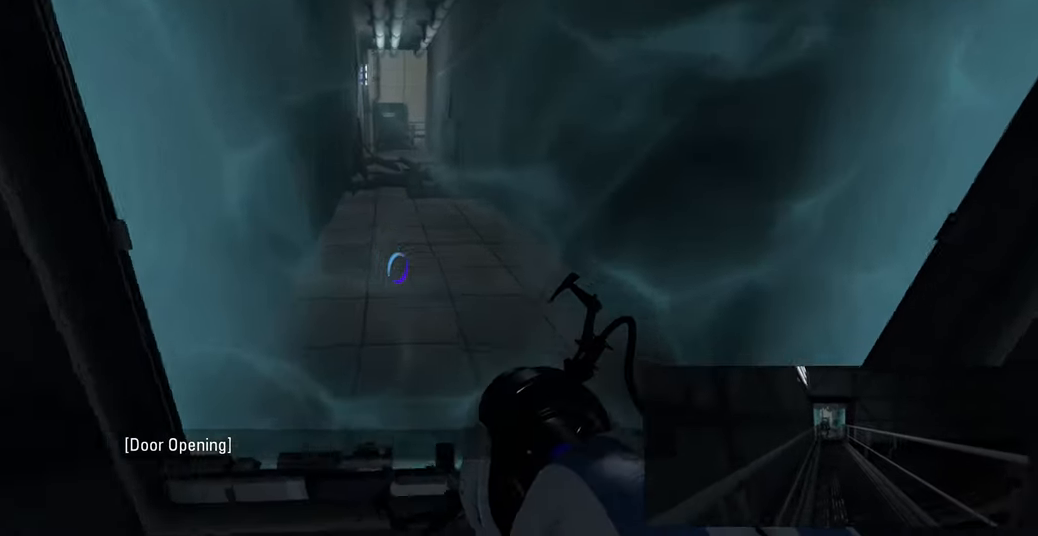
{"keys": [], "mouse": [], "events": [[16, "w", "up"], [283, "a", "down"], [366, "a", "up"]]}
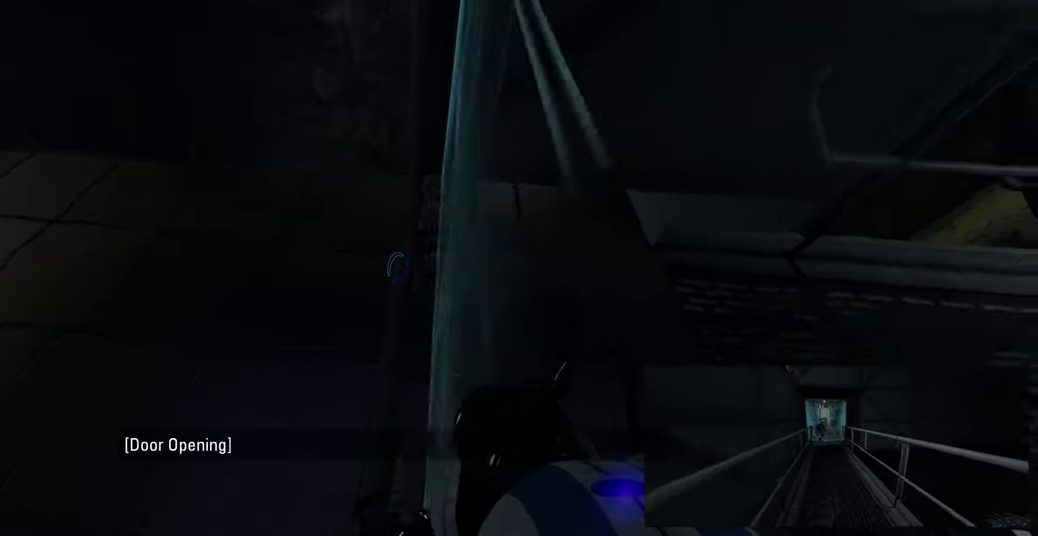
{"keys": [], "mouse": [], "events": [[300, "s", "down"], [333, "a", "down"], [366, "s", "up"], [400, "a", "up"]]}
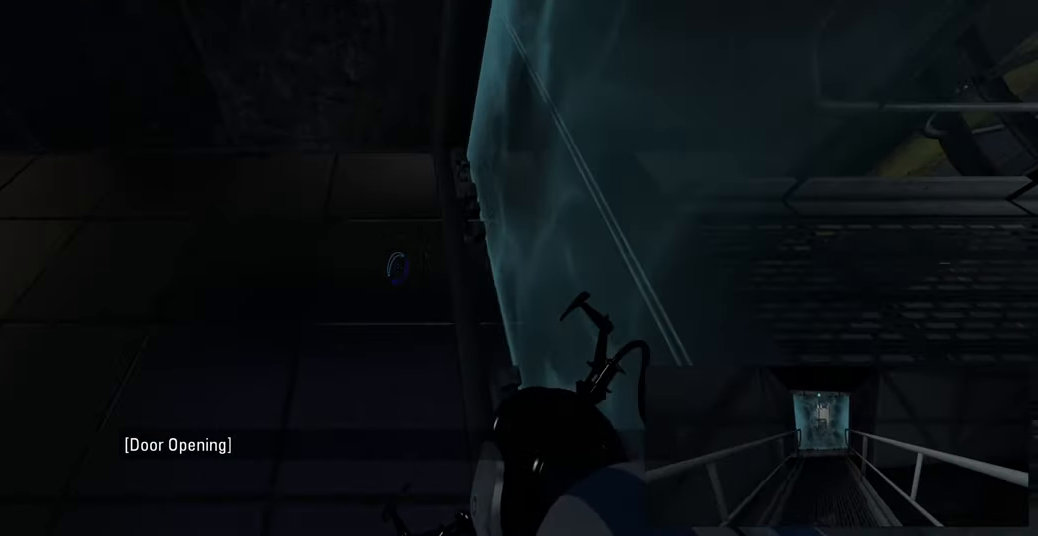
{"keys": [], "mouse": [], "events": [[266, "a", "down"], [300, "a", "up"]]}
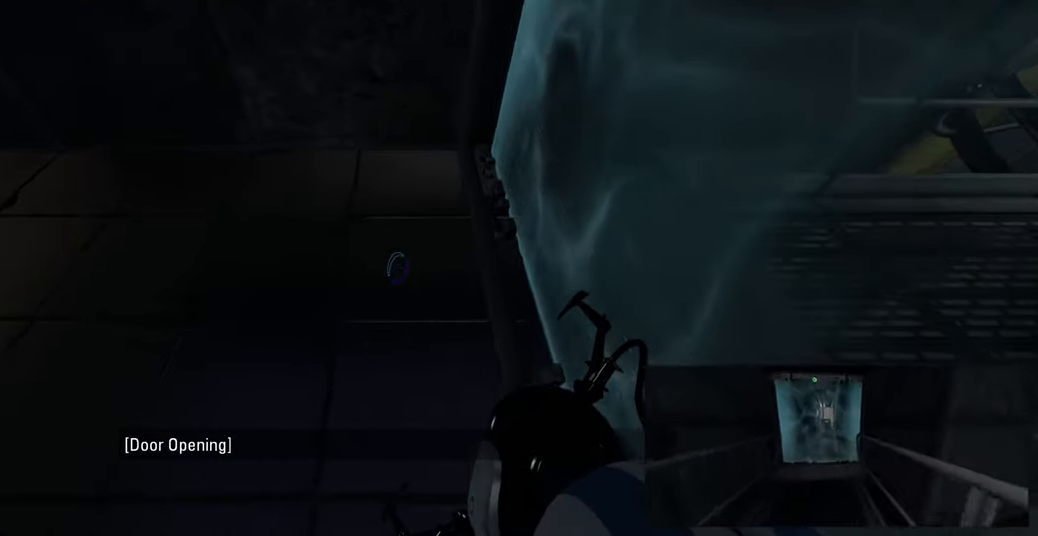
{"keys": [], "mouse": [], "events": []}